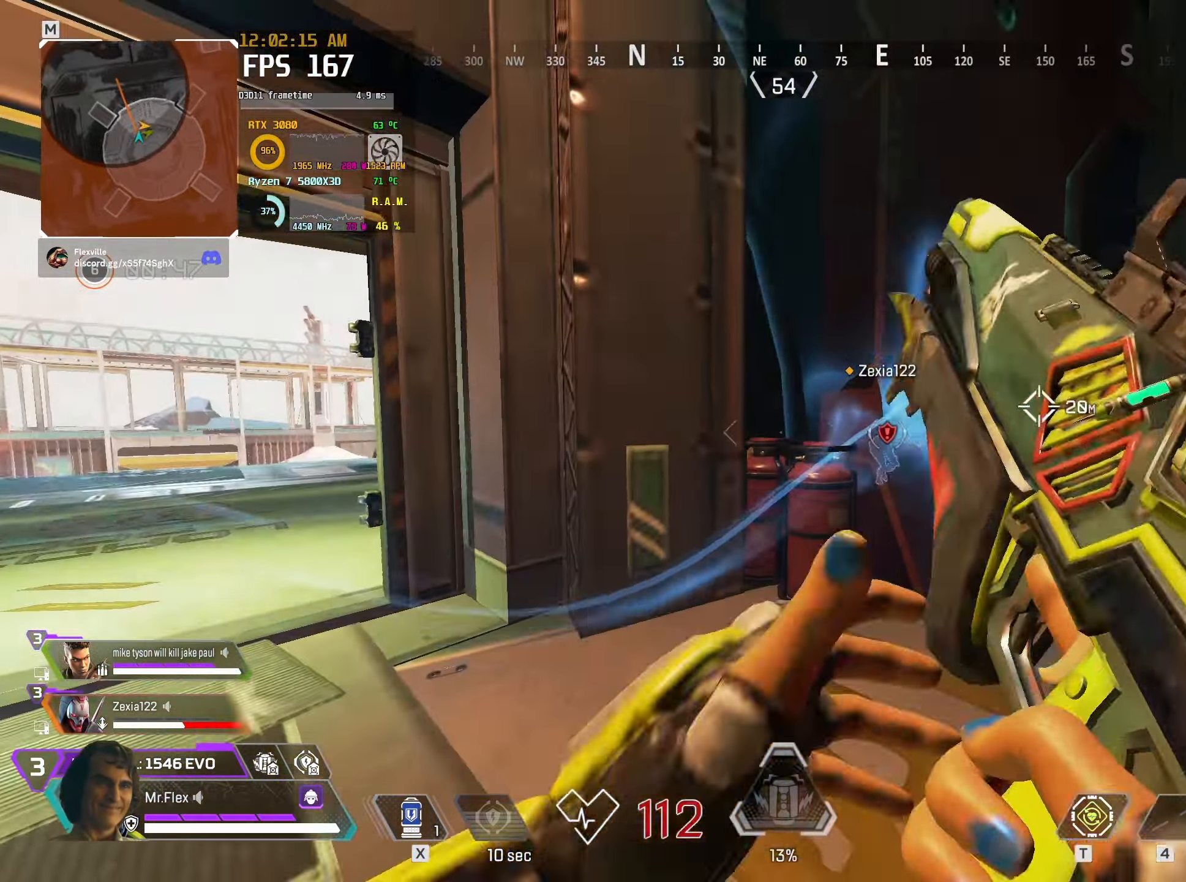
Gameplay with keyboard and mouse; each line is a JSON object with the keys and mouse buttons held at the frame after it. "events" lists presses ("down") and releases ("up") of "1", "2", "3", "4", "5", "a", "alt", "b", "c", "ctrl", "d", "e", "f", "g", "q", "r", "s", "shift", "space", "t", "tab", "v", "w", "x", "z", "mouse_left", "mouse_wheel" and "mouse_right" between this image and that frame as [ms after this image, input, new state], when the widget could be followed in between. "mouse_left", "mouse_wheel", "mouse_right" = the "left", "wheel", "right" buttons of the "mouse" list. No other keys are recorded. "wheel" means that the mouse wheel is clicked or scrolled. Mouse movement is not recorded.
{"keys": ["a"], "mouse": [], "events": [[284, "s", "up"], [467, "a", "down"], [484, "d", "up"]]}
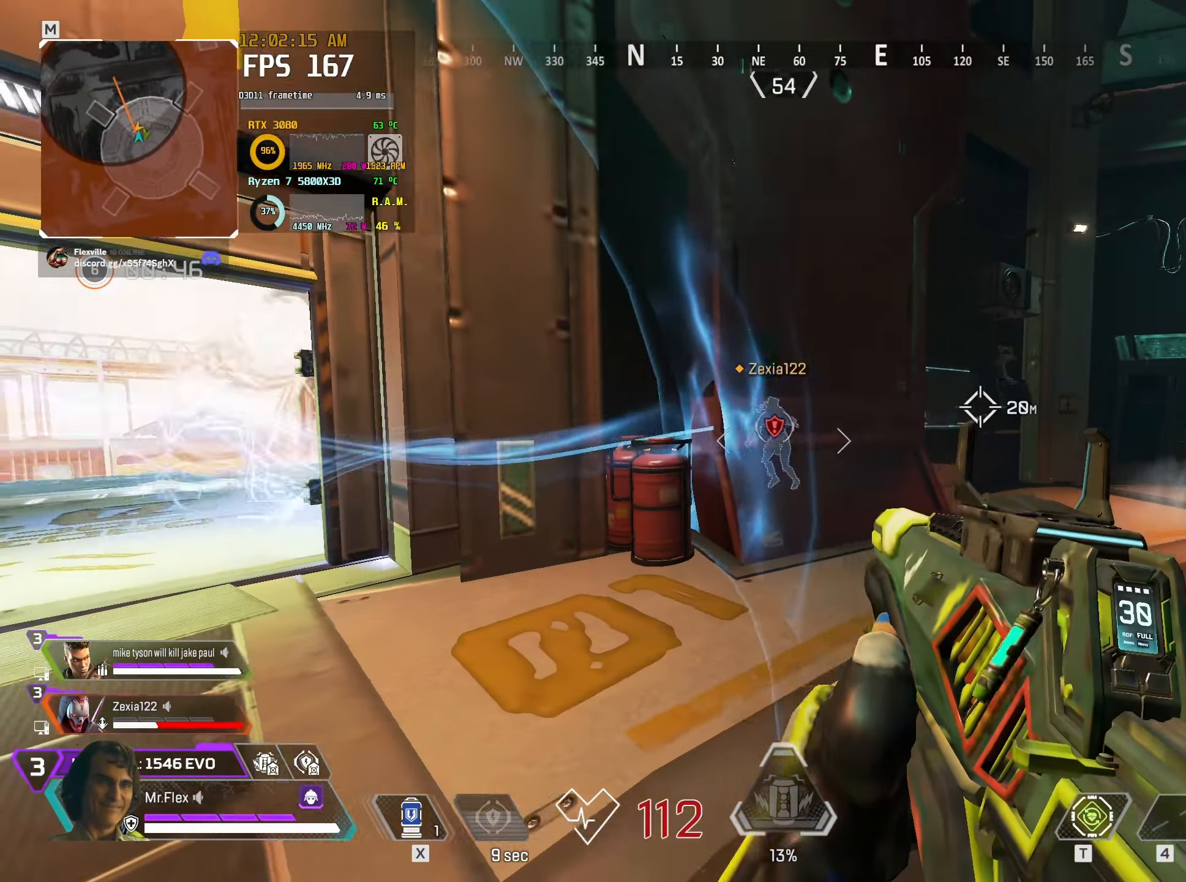
{"keys": ["a", "w"], "mouse": [], "events": [[84, "w", "down"]]}
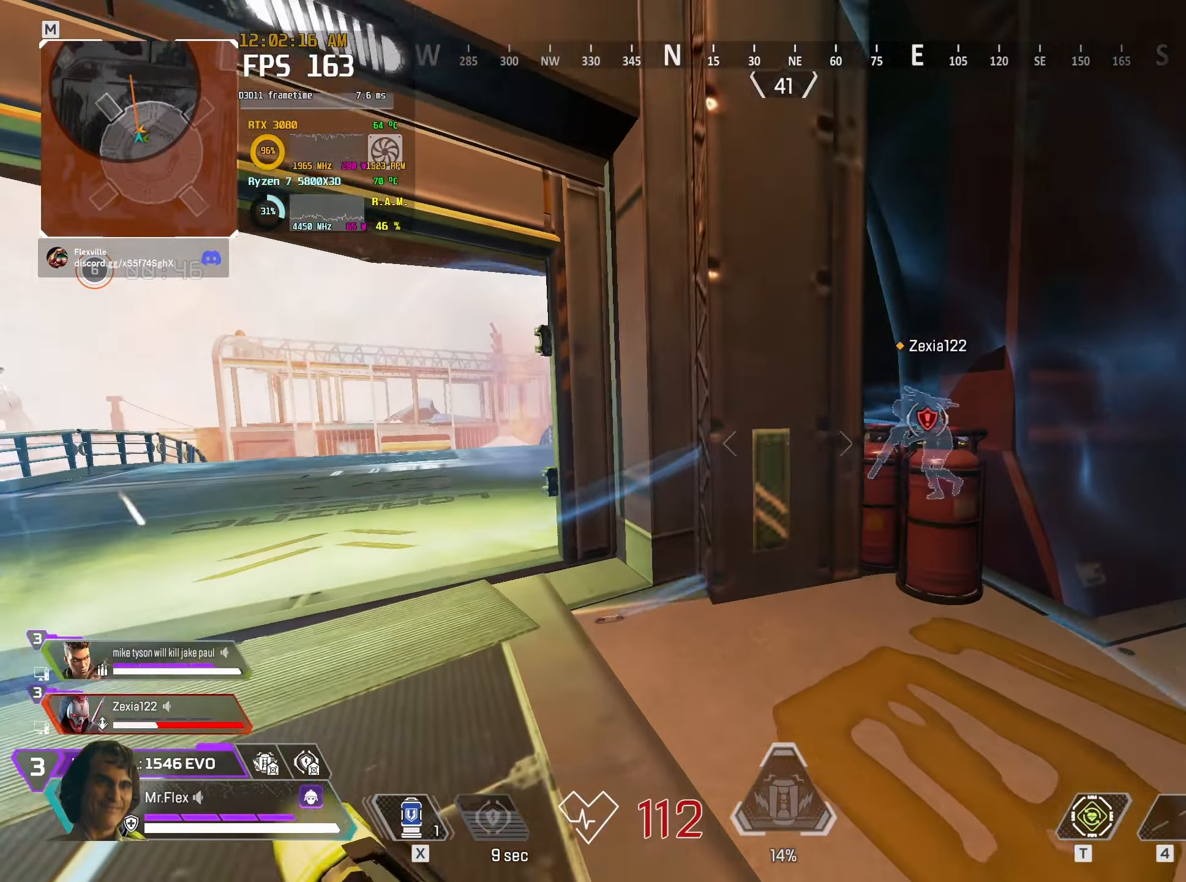
{"keys": ["a"], "mouse": [], "events": [[400, "w", "up"]]}
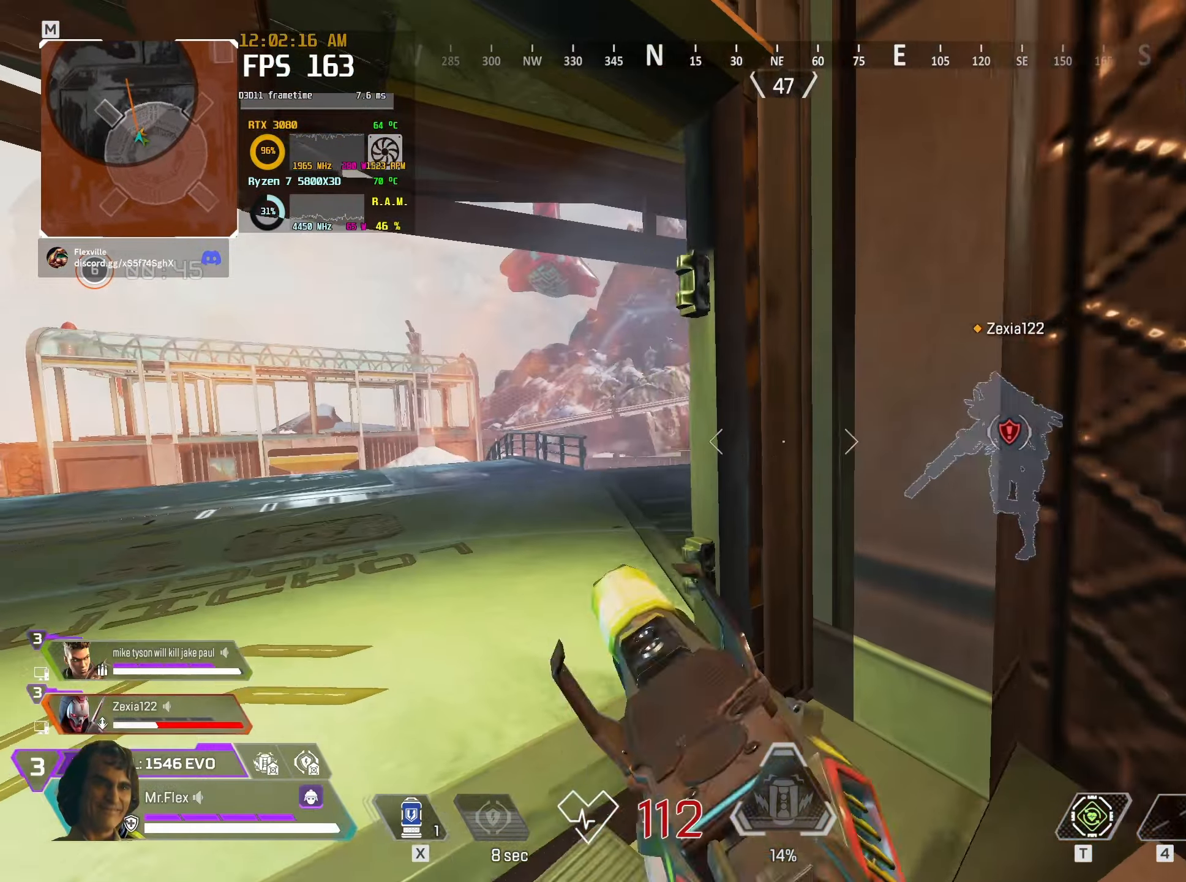
{"keys": ["w"], "mouse": [], "events": [[383, "w", "down"], [466, "a", "up"]]}
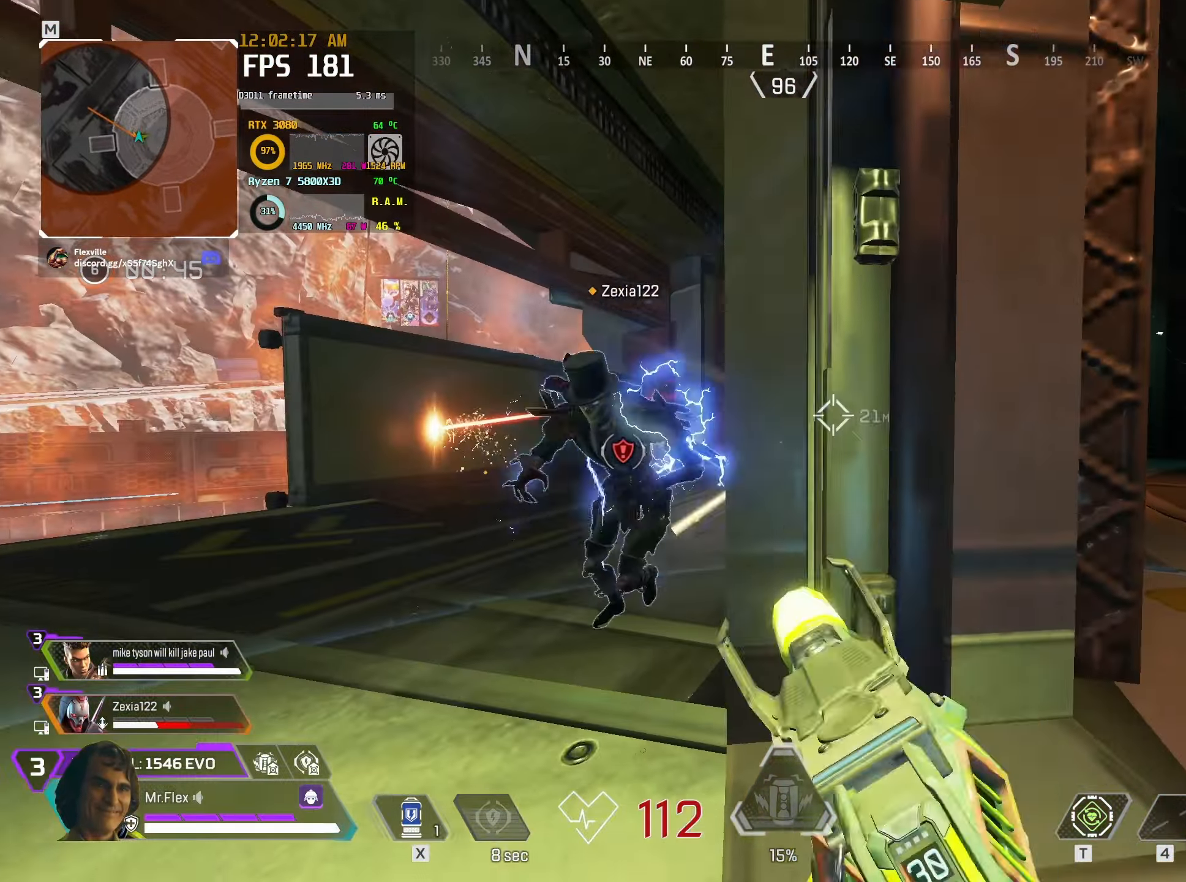
{"keys": ["a"], "mouse": [], "events": [[16, "d", "down"], [66, "w", "up"], [400, "a", "down"], [416, "d", "up"]]}
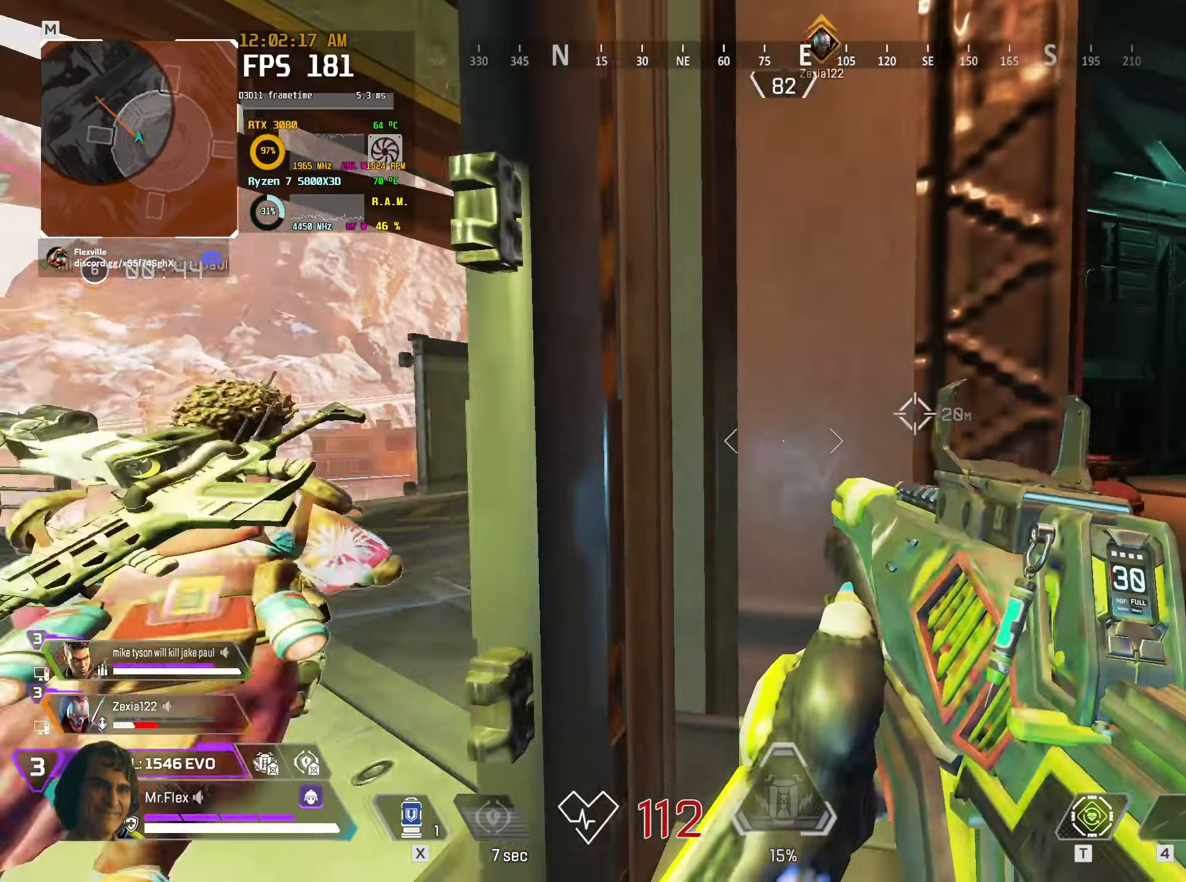
{"keys": ["a"], "mouse": ["right"], "events": [[483, "mouse_right", "down"]]}
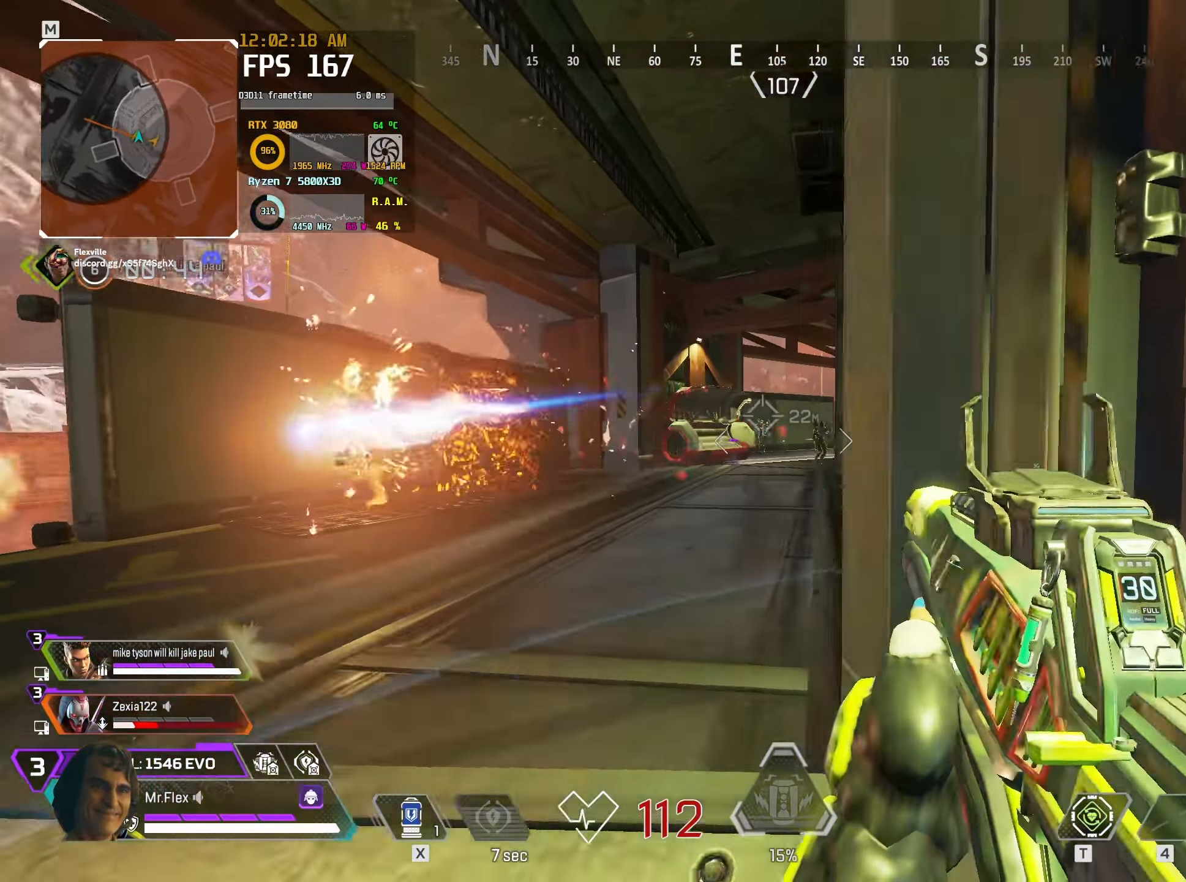
{"keys": ["d"], "mouse": ["left", "right"], "events": [[316, "mouse_left", "down"], [433, "d", "down"], [450, "a", "up"]]}
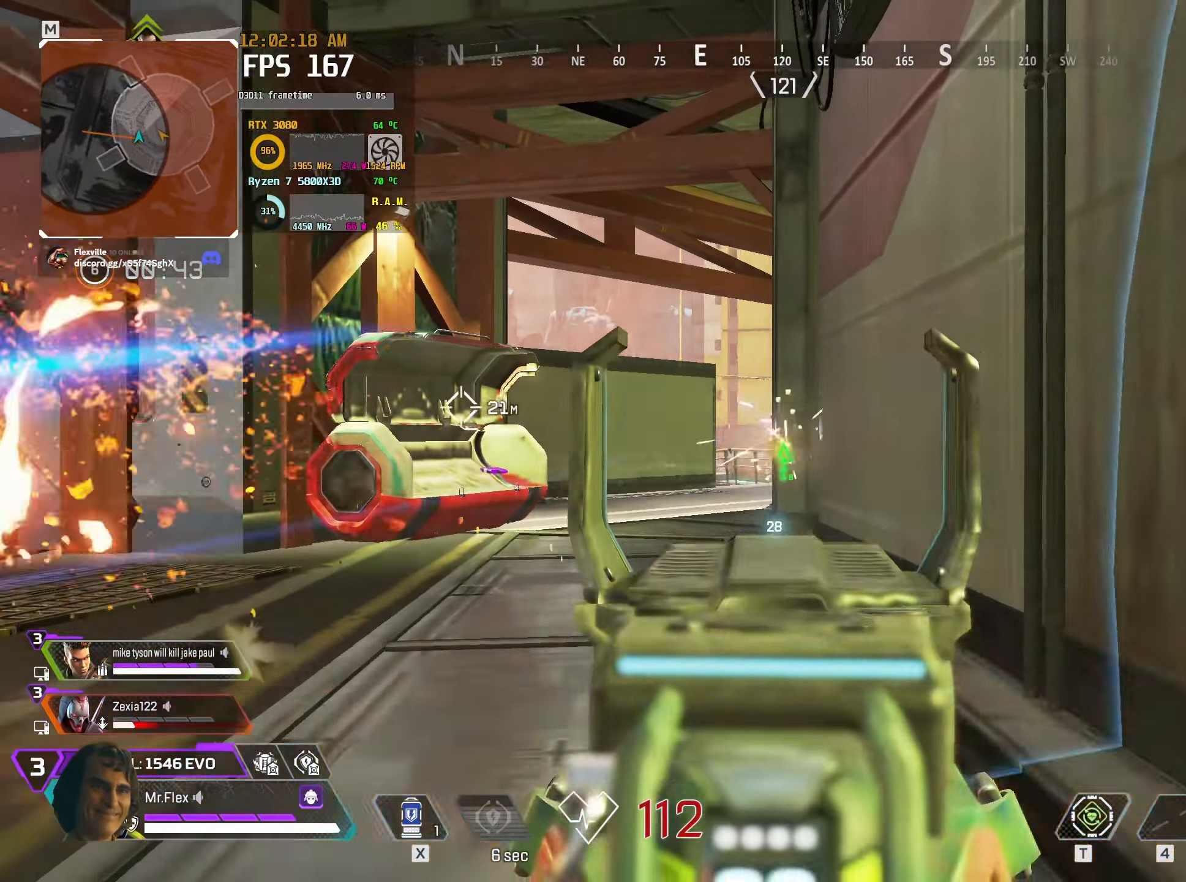
{"keys": ["d"], "mouse": ["right"], "events": [[66, "mouse_left", "up"]]}
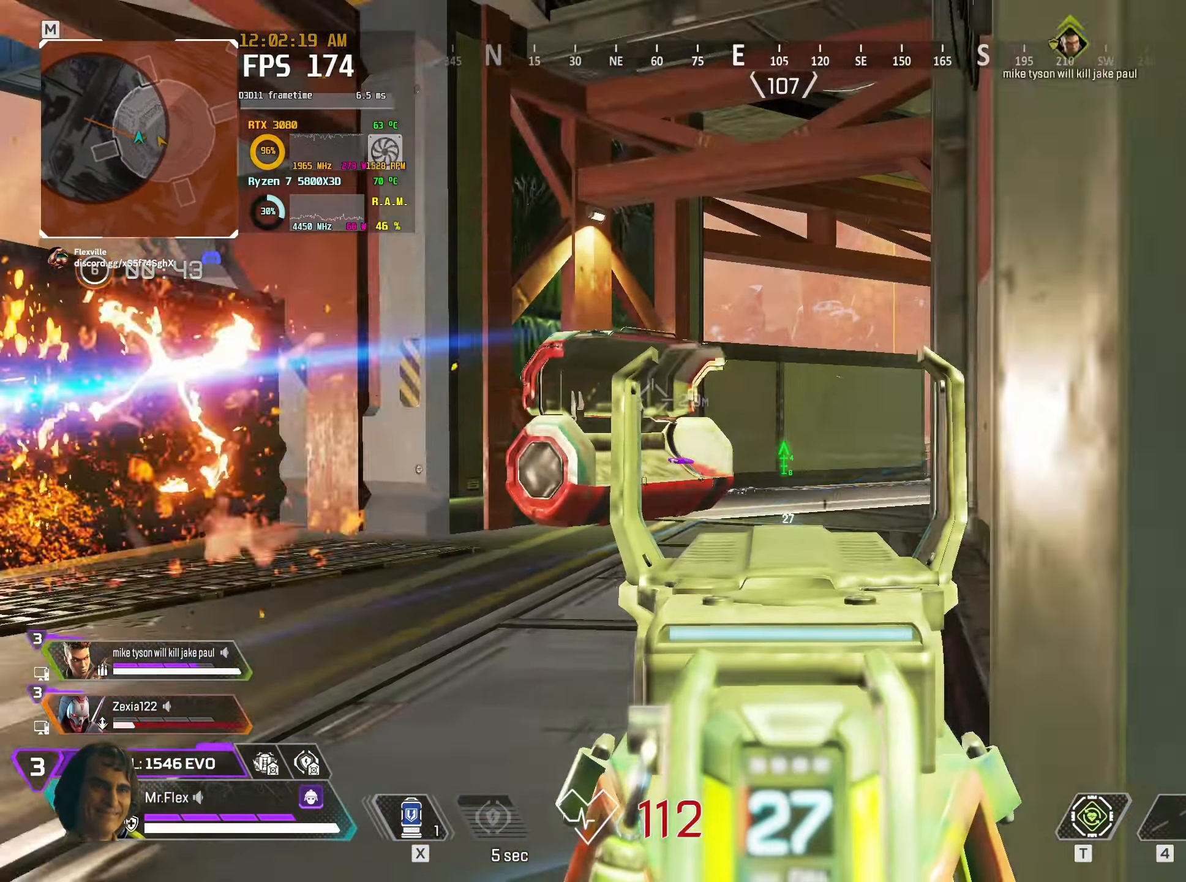
{"keys": ["a"], "mouse": ["right"], "events": [[200, "a", "down"], [216, "d", "up"]]}
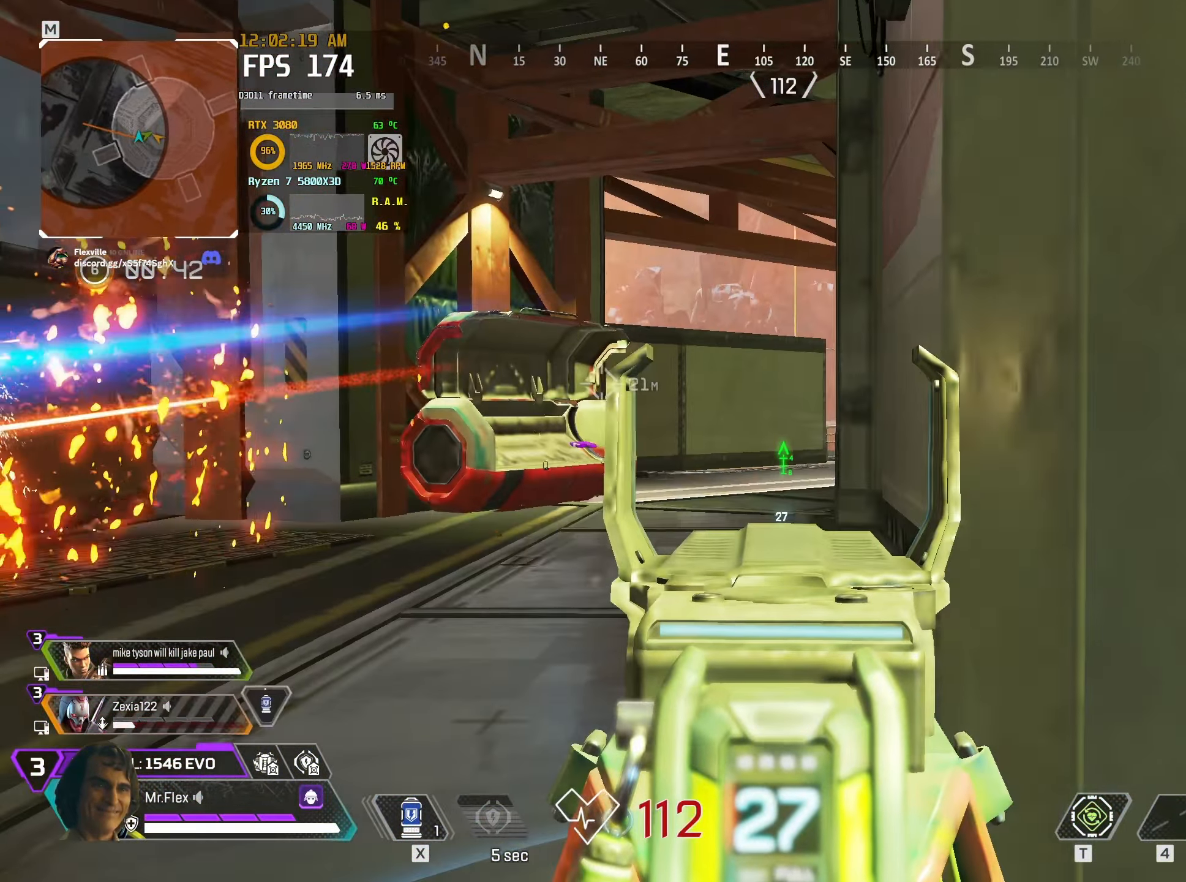
{"keys": ["d"], "mouse": ["right"], "events": [[283, "d", "down"], [316, "a", "up"], [416, "a", "down"], [450, "a", "up"]]}
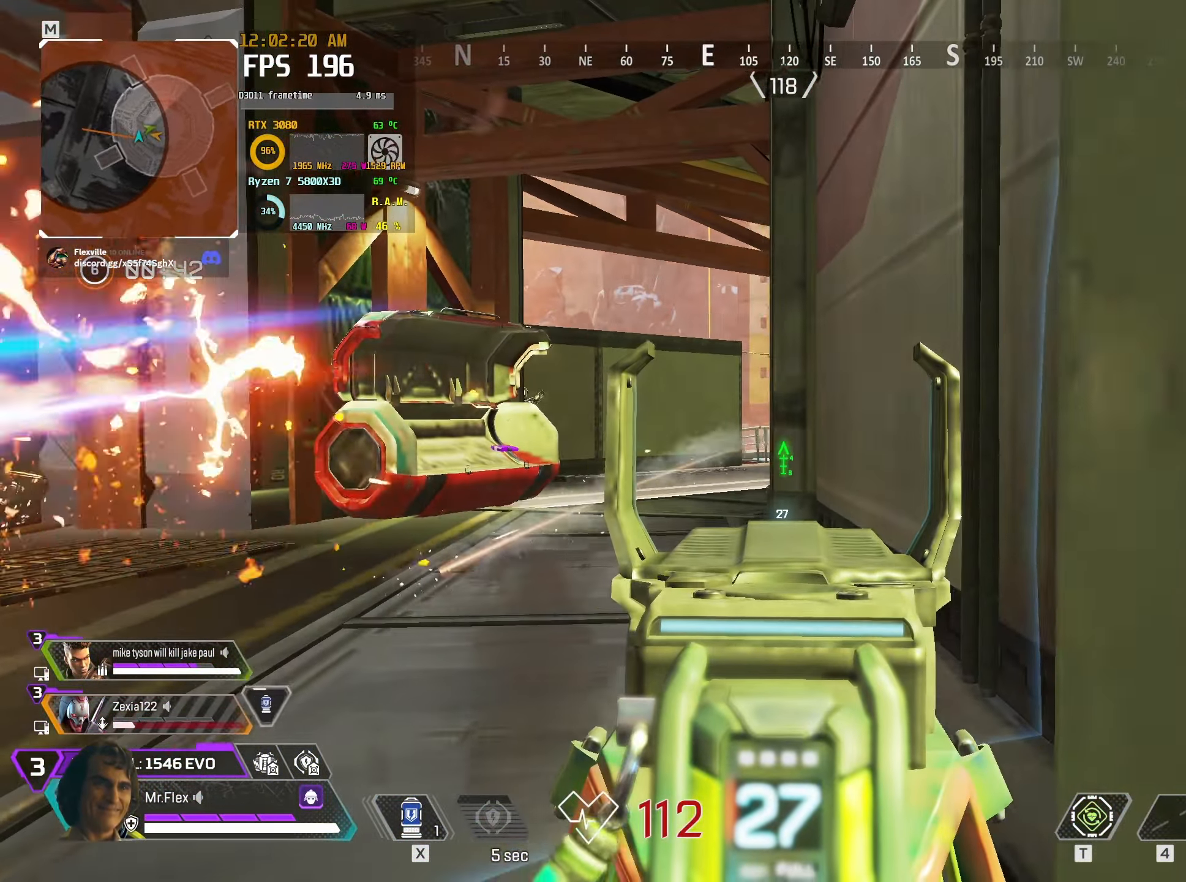
{"keys": ["d"], "mouse": ["left", "right"], "events": [[50, "a", "down"], [50, "d", "up"], [150, "a", "up"], [150, "d", "down"], [266, "a", "down"], [300, "d", "up"], [450, "a", "up"], [466, "d", "down"], [483, "mouse_left", "down"]]}
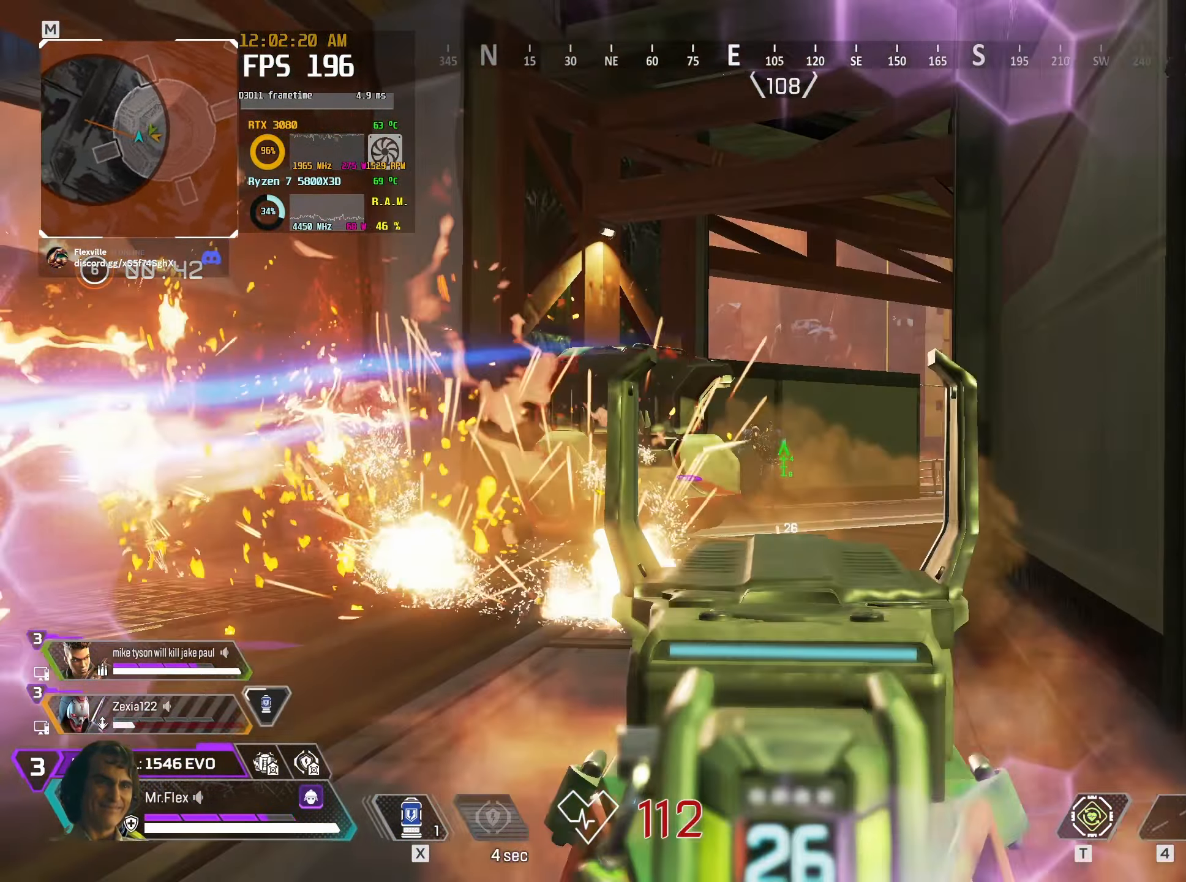
{"keys": ["a"], "mouse": ["left", "right"], "events": [[83, "mouse_right", "up"], [133, "mouse_right", "down"], [450, "a", "down"], [450, "d", "up"]]}
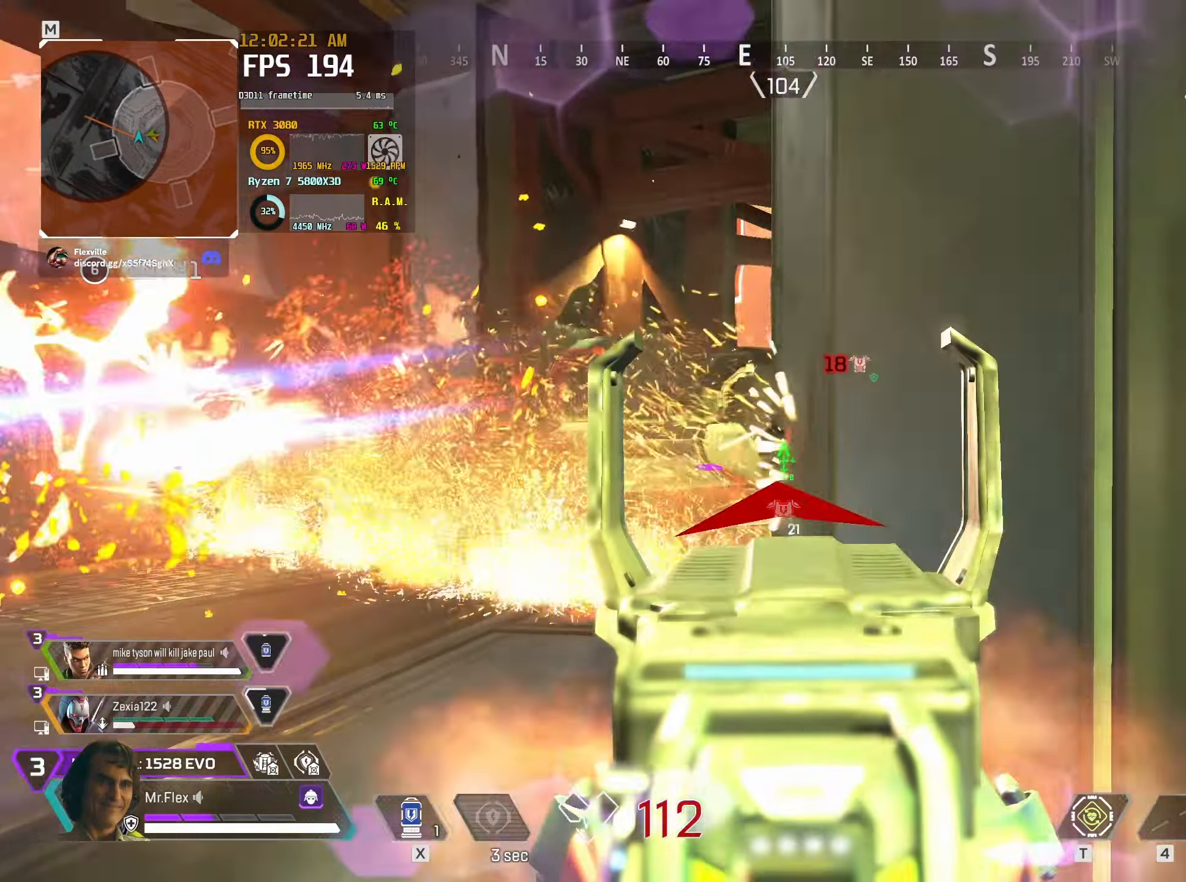
{"keys": ["d"], "mouse": ["left", "right"], "events": [[167, "a", "up"], [167, "d", "down"], [450, "s", "down"], [500, "s", "up"]]}
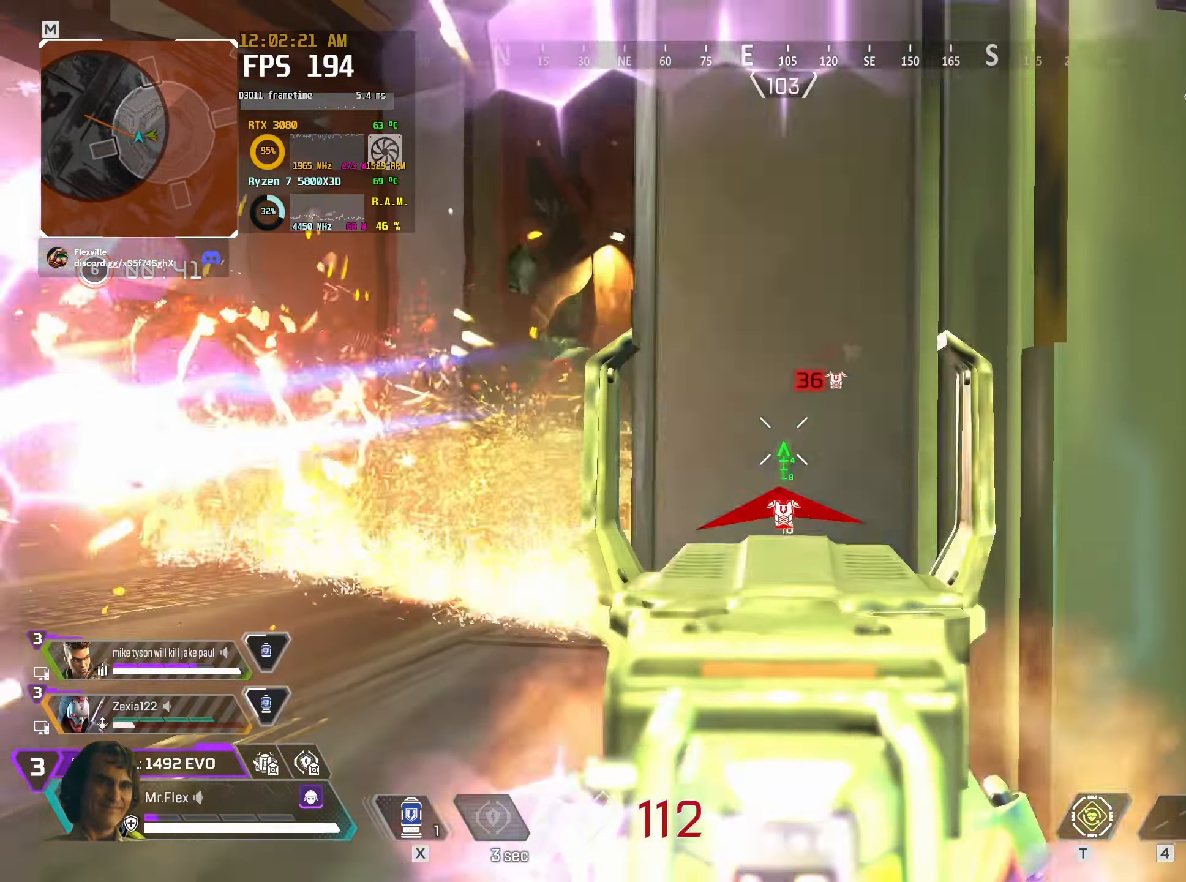
{"keys": ["w"], "mouse": [], "events": [[133, "mouse_left", "up"], [133, "mouse_right", "up"], [200, "w", "down"], [233, "d", "up"], [317, "r", "down"], [400, "r", "up"]]}
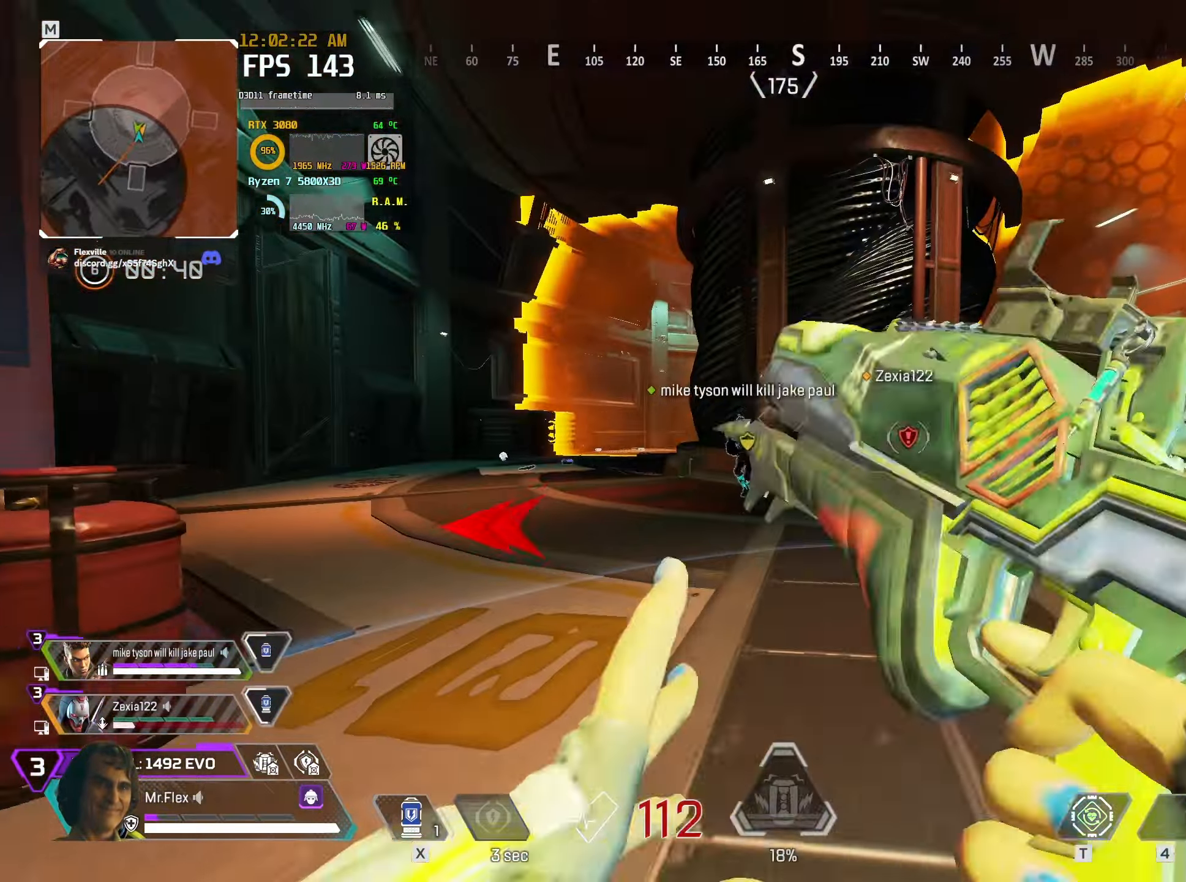
{"keys": ["d", "s"], "mouse": [], "events": [[50, "d", "down"], [150, "w", "up"], [400, "s", "down"]]}
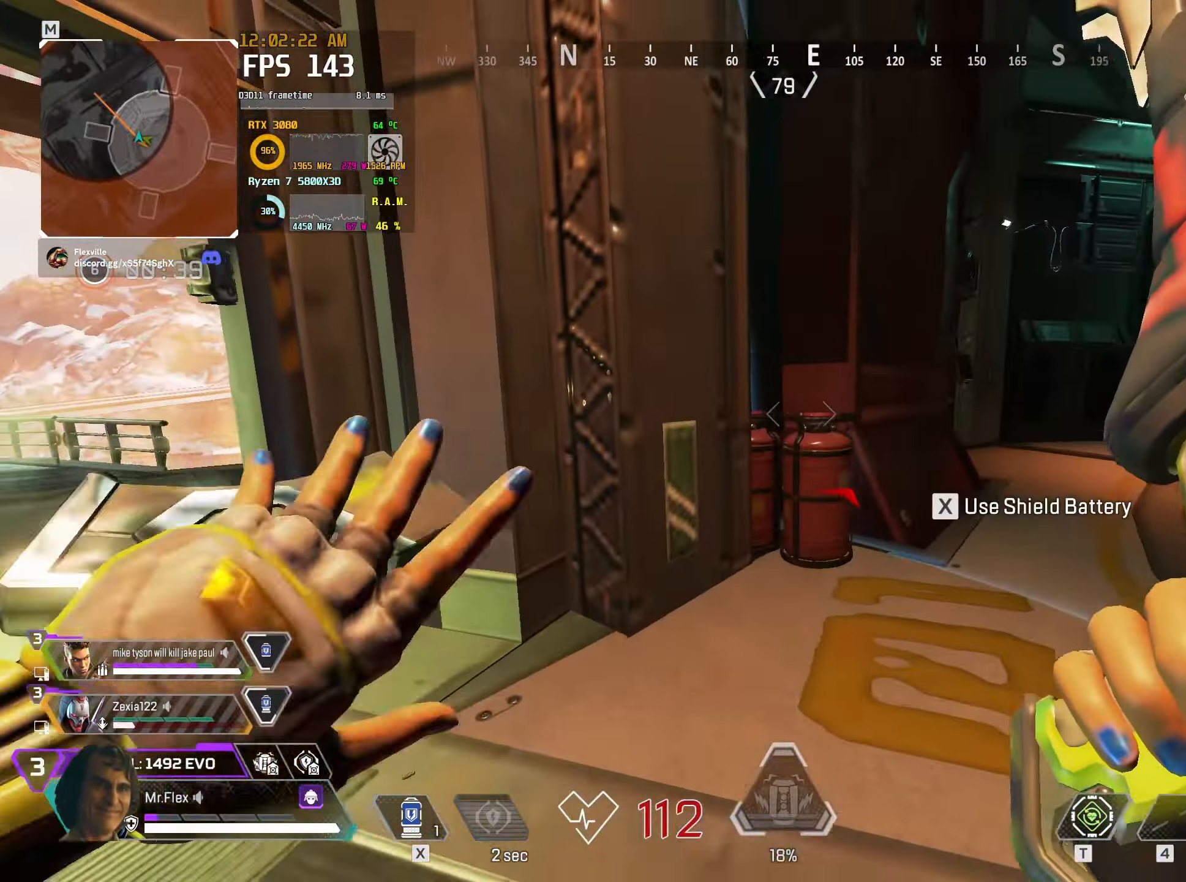
{"keys": ["a"], "mouse": [], "events": [[33, "d", "up"], [183, "a", "down"], [467, "s", "up"]]}
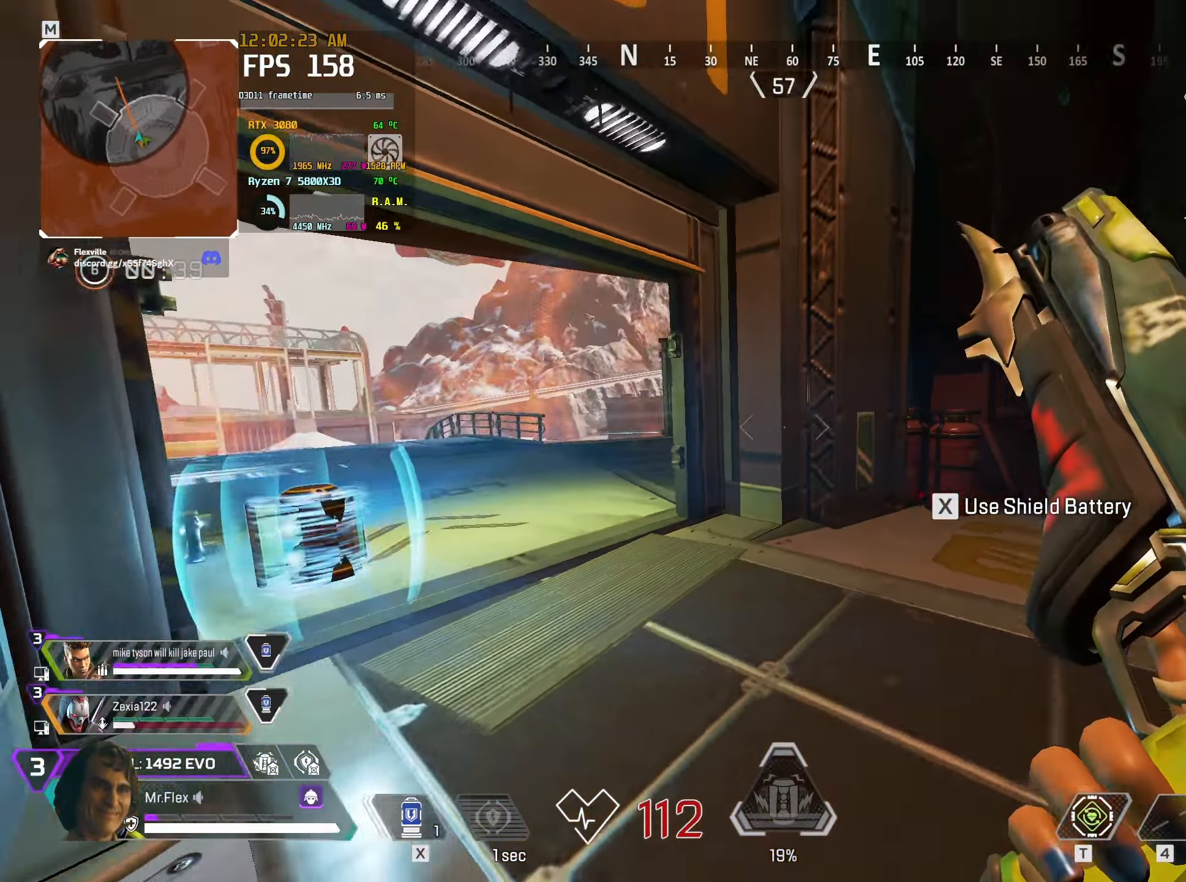
{"keys": ["d", "w"], "mouse": [], "events": [[67, "d", "down"], [150, "a", "up"], [367, "w", "down"]]}
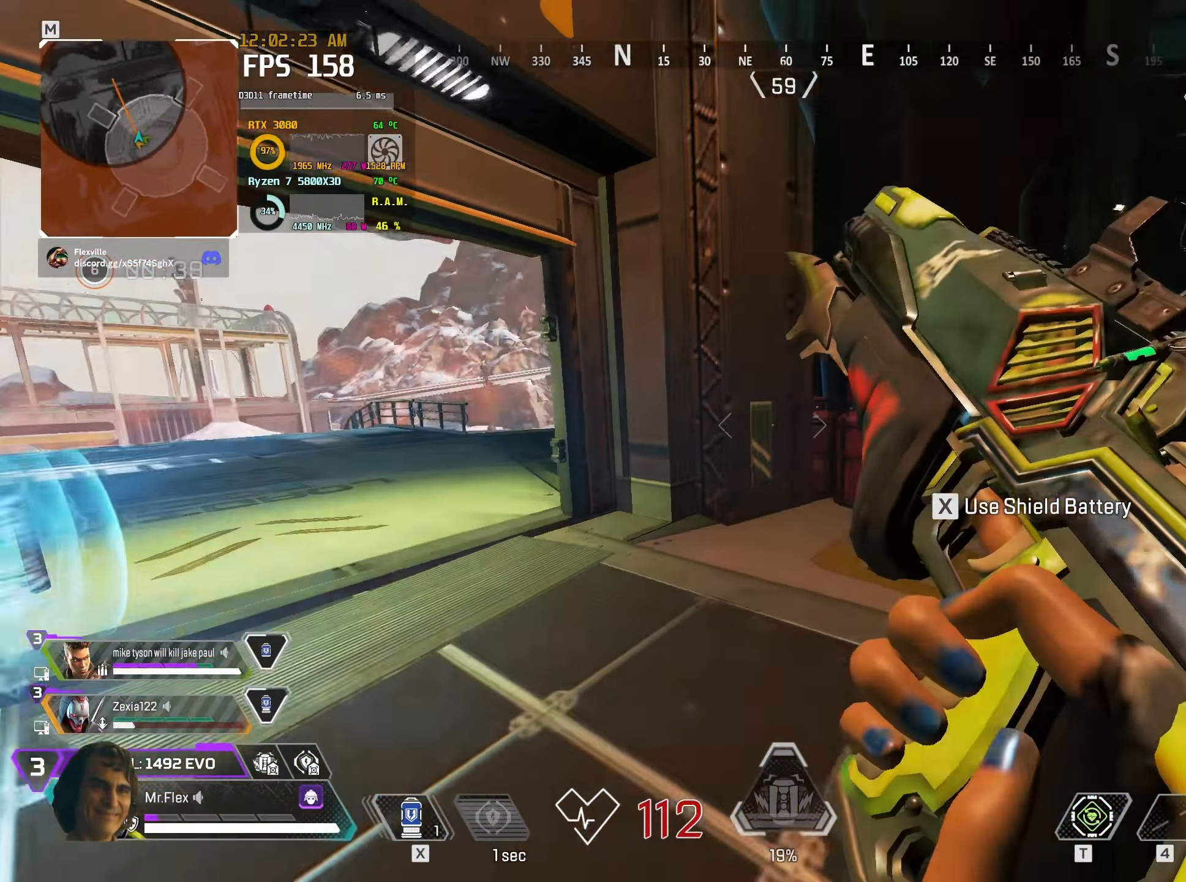
{"keys": ["w", "x"], "mouse": [], "events": [[33, "d", "up"], [150, "x", "down"]]}
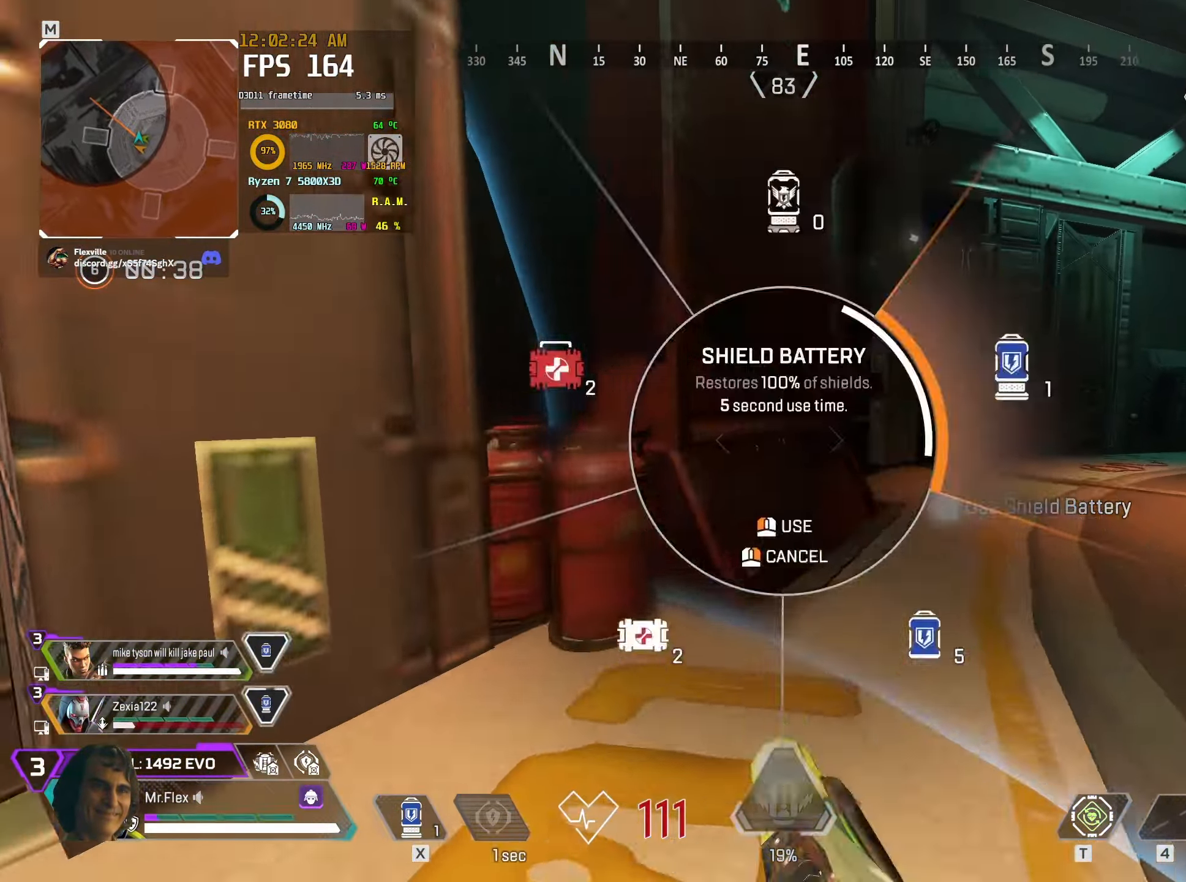
{"keys": ["w"], "mouse": [], "events": [[50, "mouse_left", "down"], [67, "space", "down"], [117, "mouse_left", "up"], [150, "x", "up"], [233, "space", "up"], [300, "d", "down"], [350, "d", "up"], [400, "d", "down"], [483, "d", "up"]]}
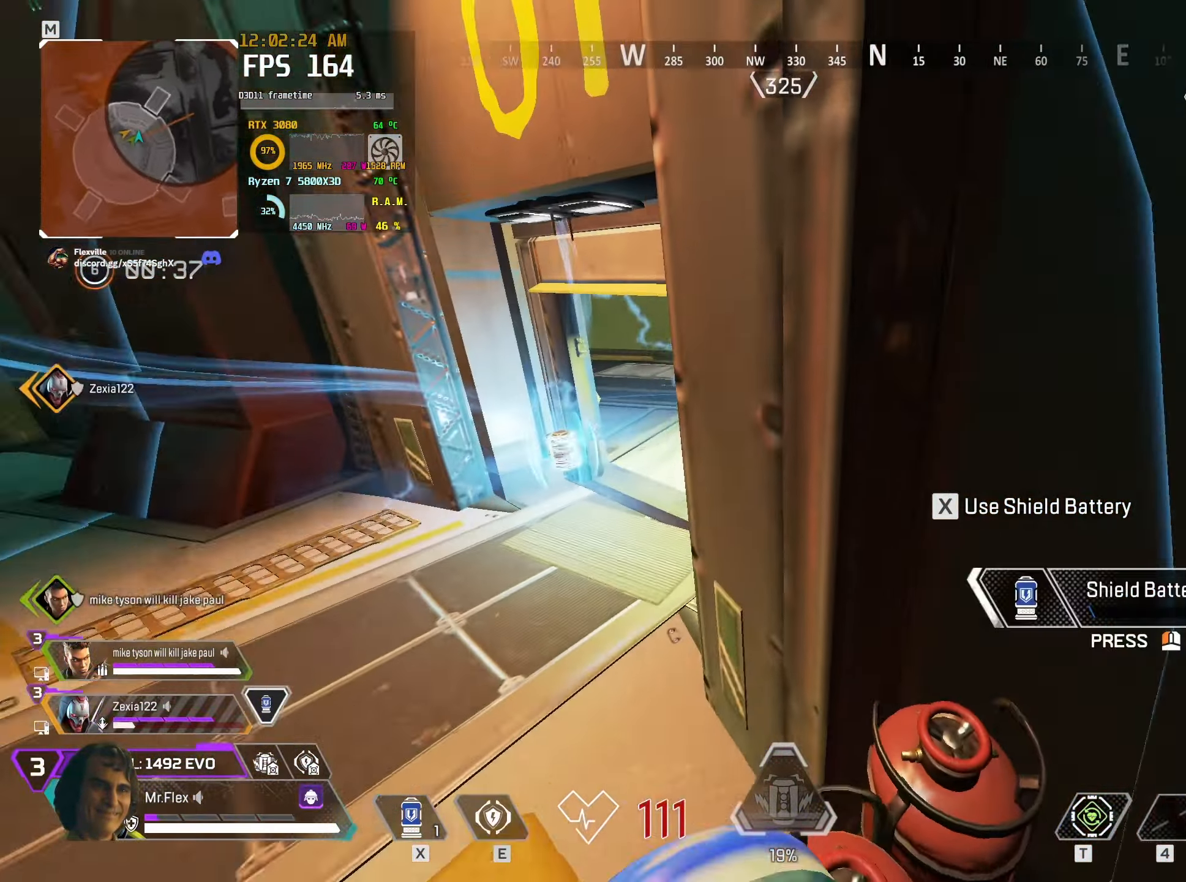
{"keys": ["d", "w"], "mouse": [], "events": [[250, "d", "down"]]}
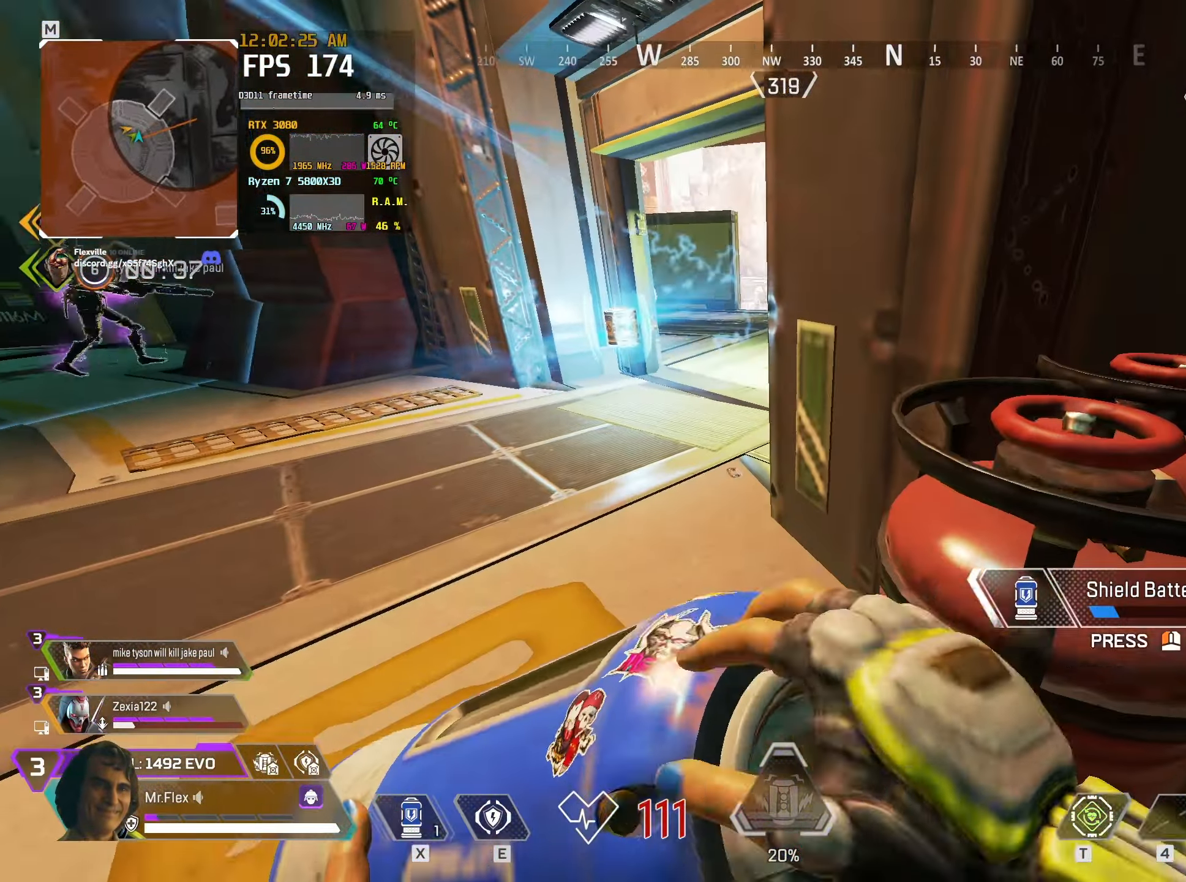
{"keys": ["d", "w"], "mouse": [], "events": [[33, "space", "down"], [400, "space", "up"]]}